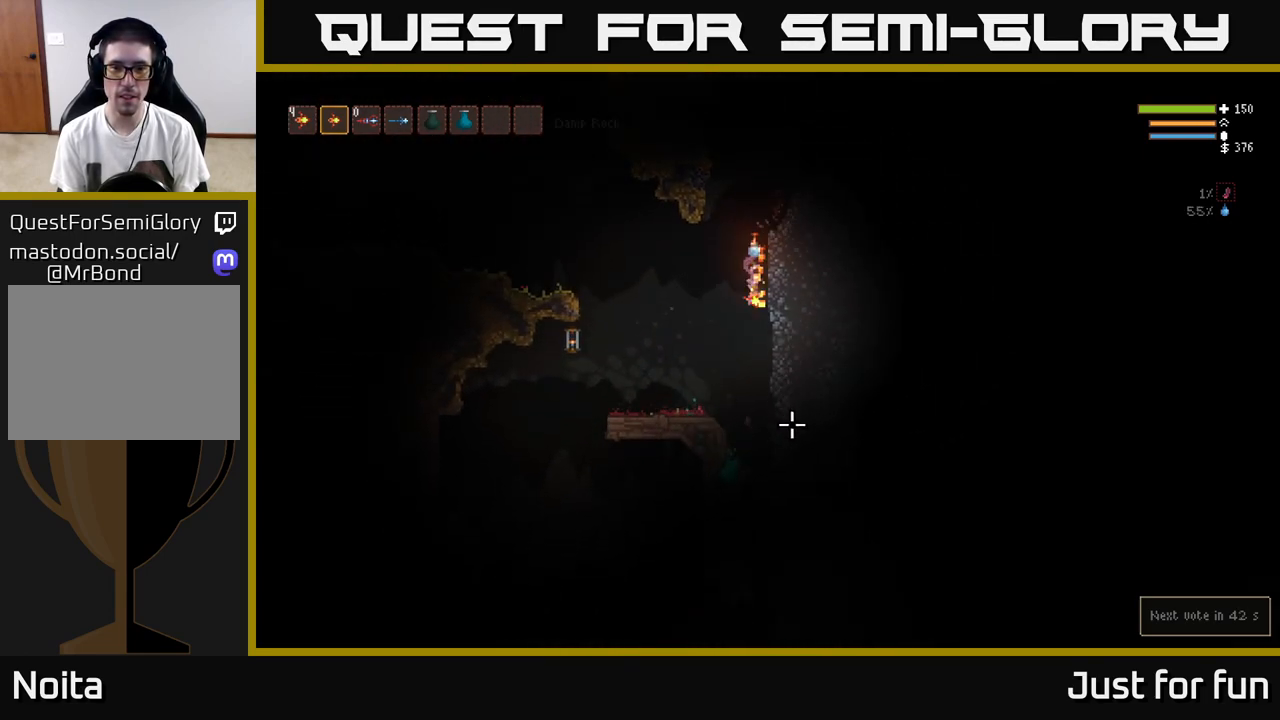
Gameplay with a controller (Xbox layout); each line is a JSON object with the inputs held at the frame after it. "events" lists button and stick changes between this image and that frame as [ms after this image, input, new state], when the widget could be followed in between.
{"buttons": ["L2"], "left_stick": "center", "right_stick": "down", "events": [[417, "L2", "down"]]}
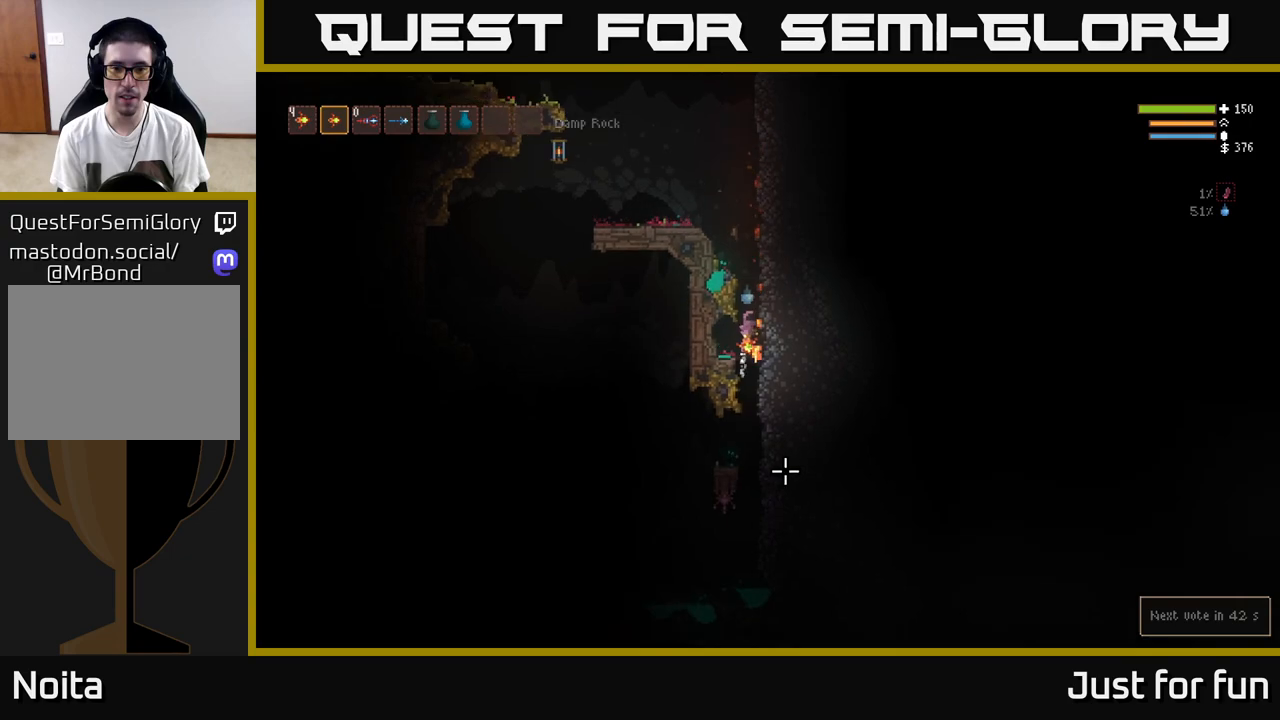
{"buttons": ["L2"], "left_stick": "center", "right_stick": "down", "events": []}
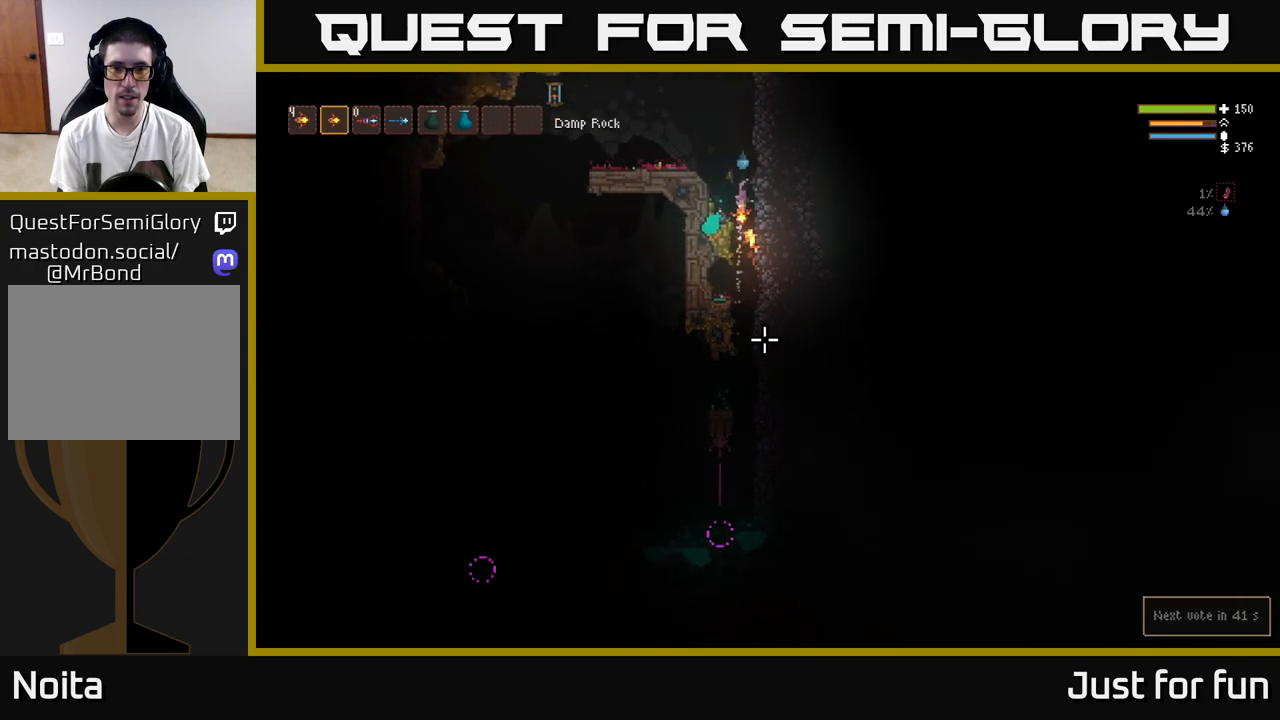
{"buttons": [], "left_stick": "left", "right_stick": "right", "events": [[17, "left_stick", "left"], [317, "L2", "up"], [417, "right_stick", "right"]]}
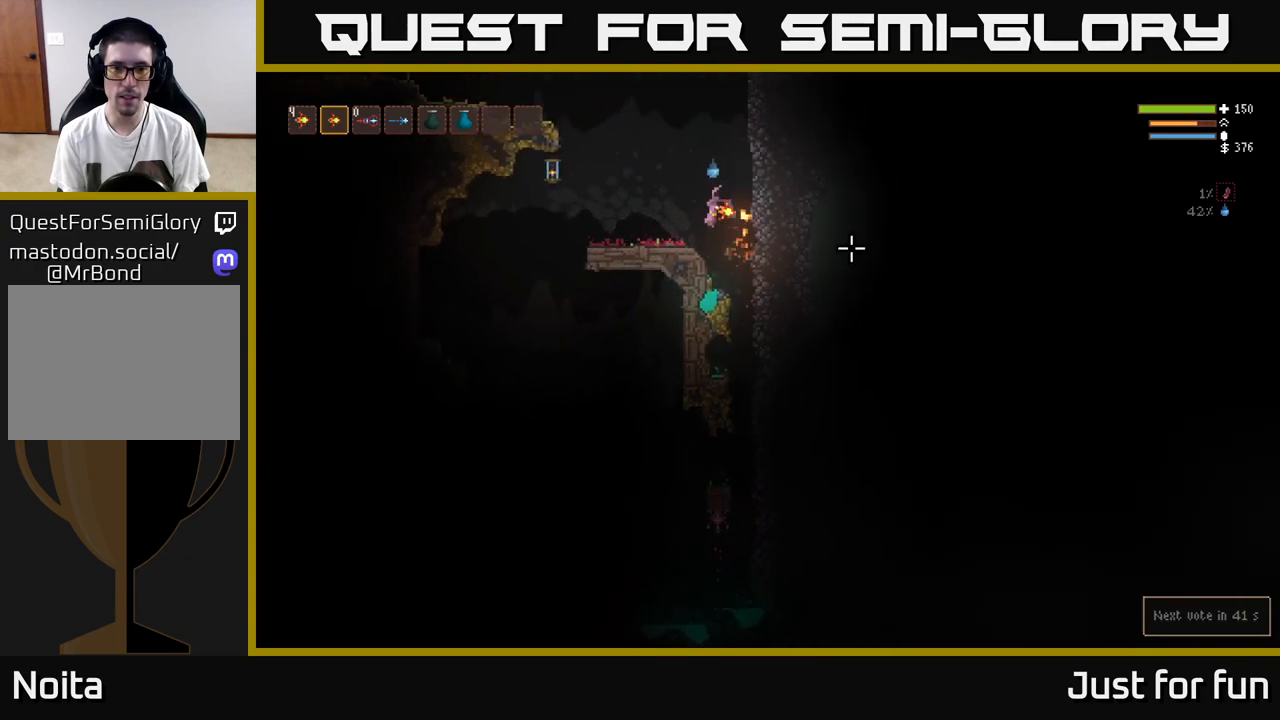
{"buttons": [], "left_stick": "center", "right_stick": "right", "events": [[233, "left_stick", "center"]]}
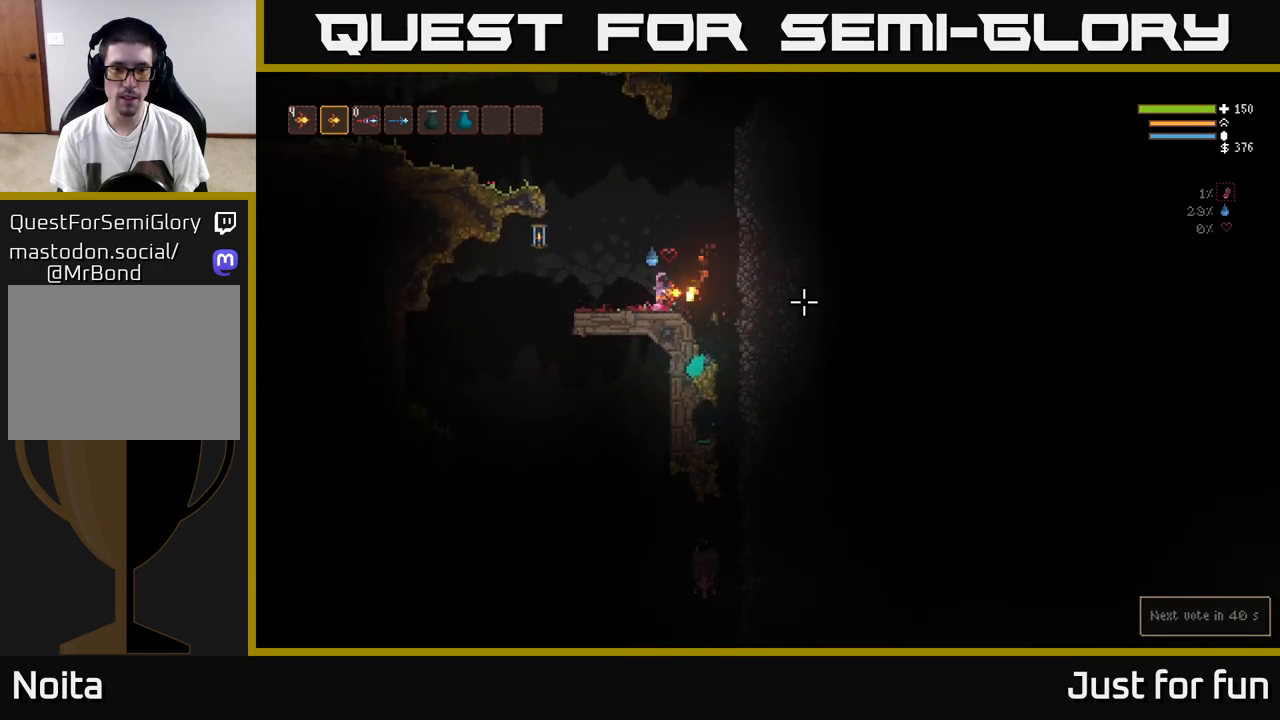
{"buttons": ["L2"], "left_stick": "right", "right_stick": "right", "events": [[17, "L2", "down"], [400, "left_stick", "right"]]}
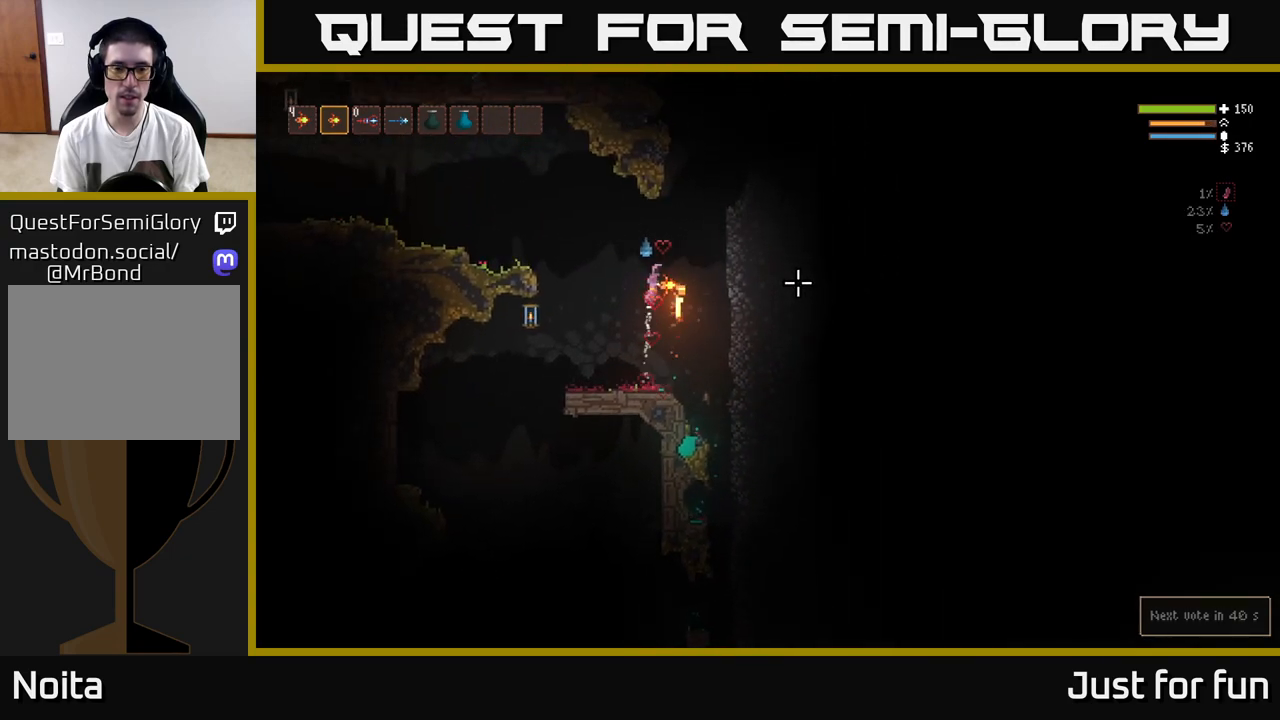
{"buttons": ["L2"], "left_stick": "right", "right_stick": "right", "events": [[150, "left_stick", "center"], [283, "left_stick", "right"]]}
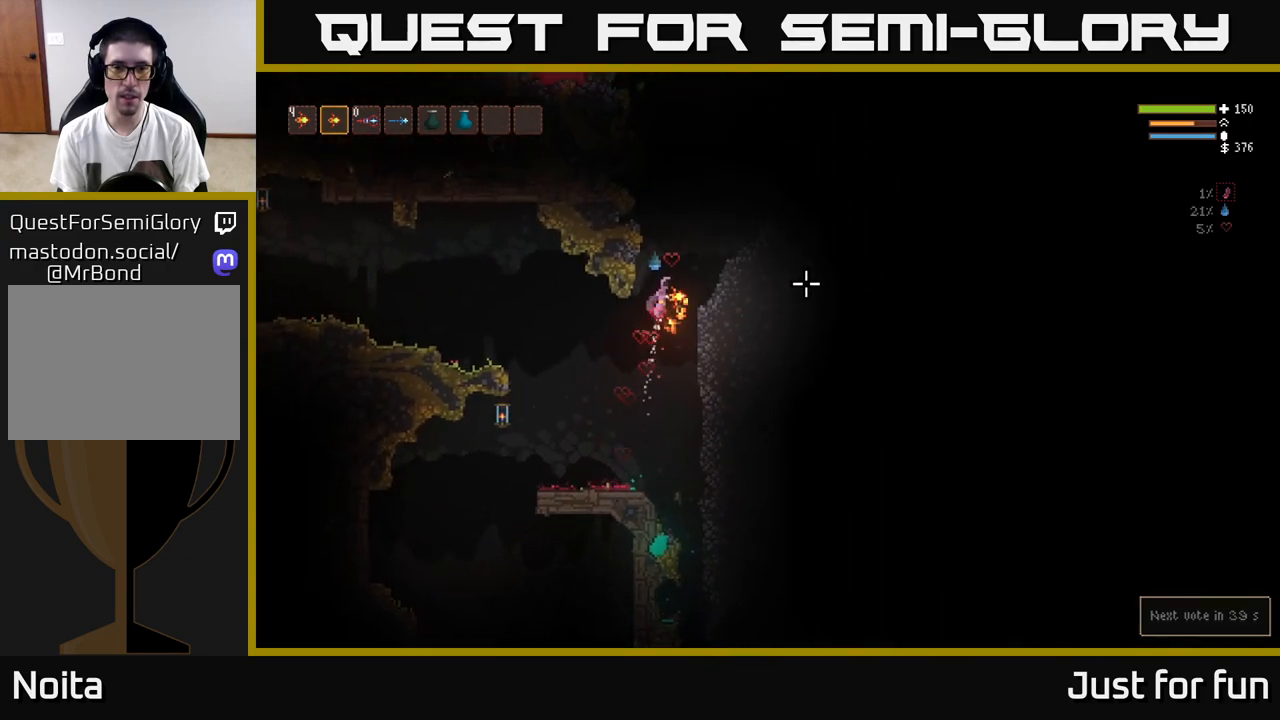
{"buttons": ["L2"], "left_stick": "right", "right_stick": "right", "events": []}
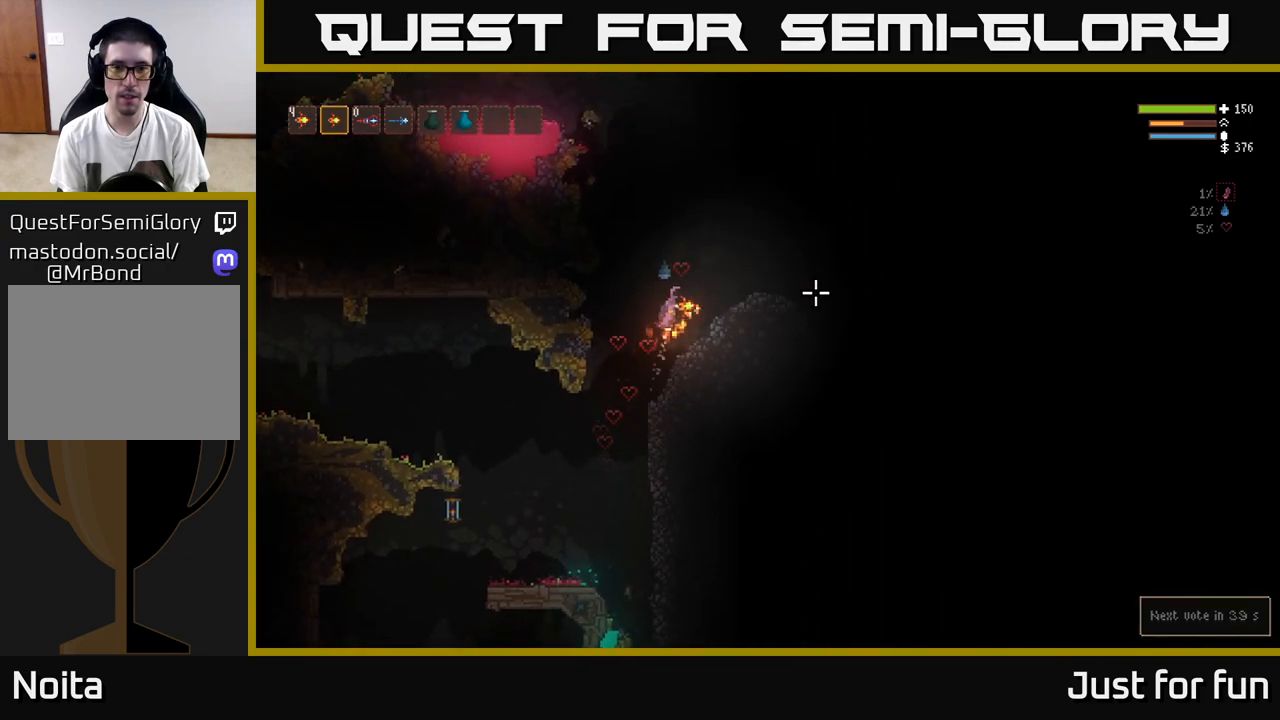
{"buttons": [], "left_stick": "right", "right_stick": "right", "events": [[217, "L2", "up"]]}
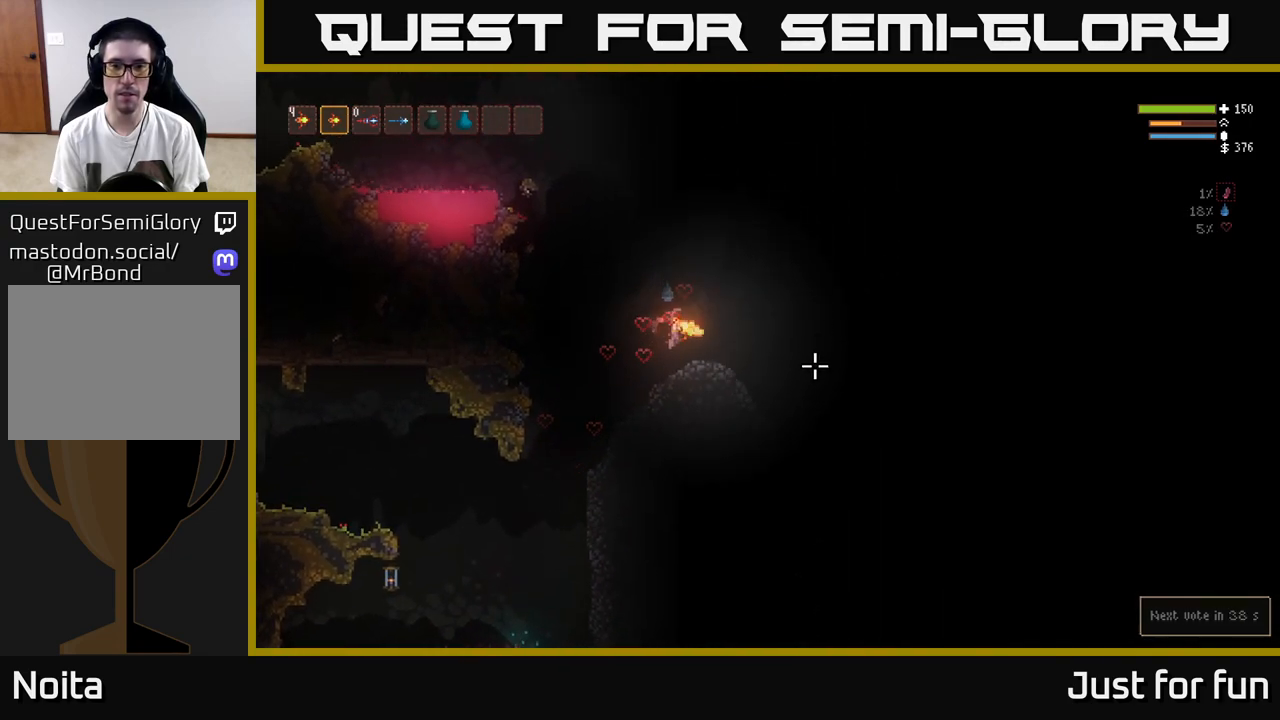
{"buttons": [], "left_stick": "right", "right_stick": "down-right", "events": [[33, "right_stick", "down-right"]]}
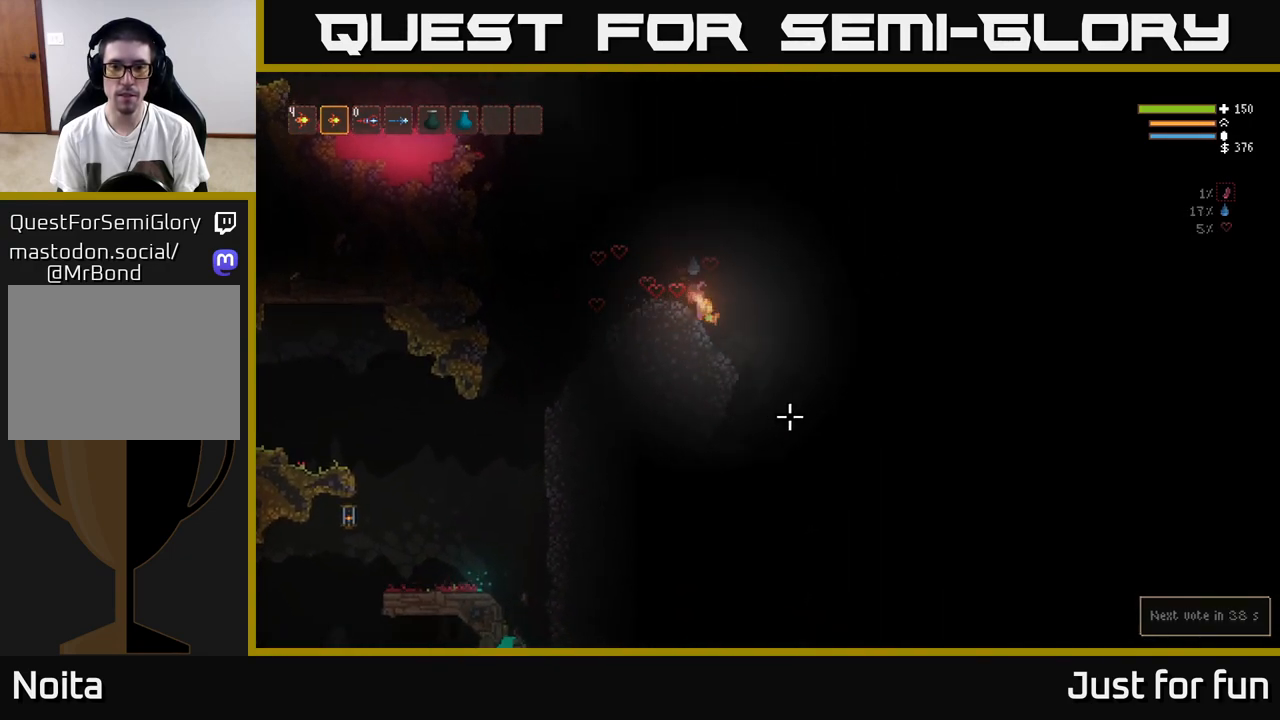
{"buttons": [], "left_stick": "right", "right_stick": "down", "events": [[383, "right_stick", "down"]]}
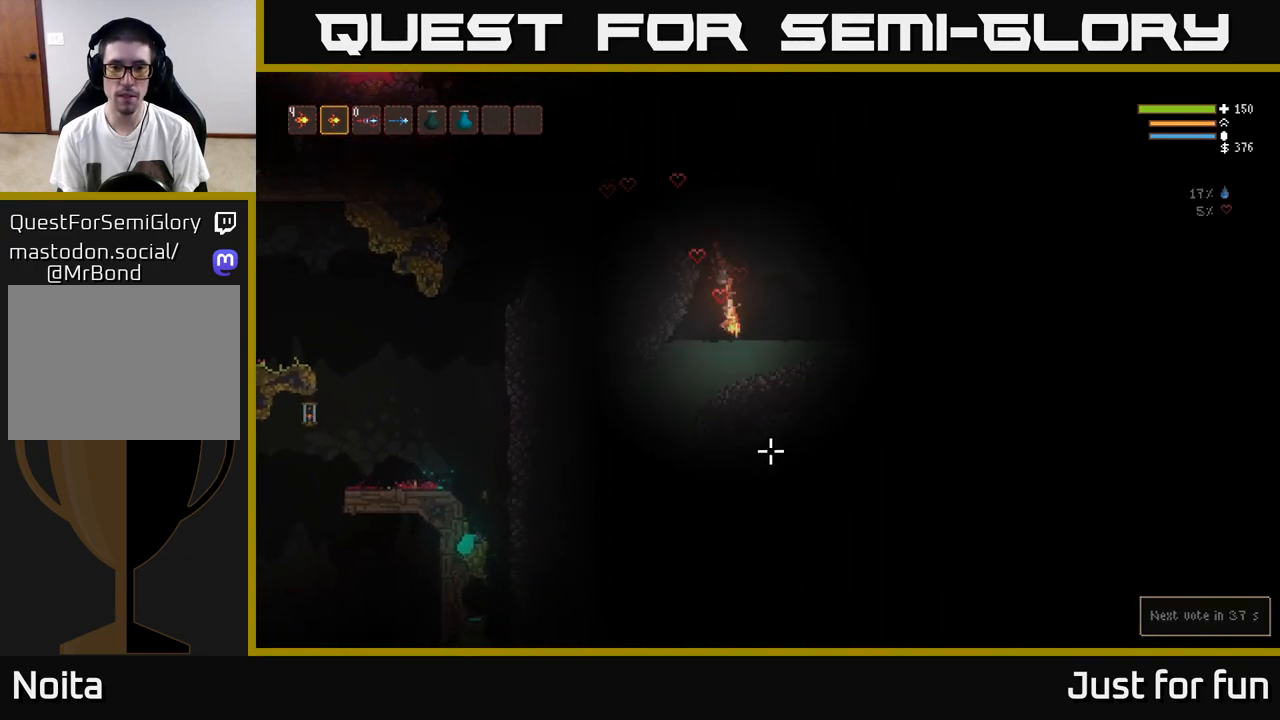
{"buttons": [], "left_stick": "center", "right_stick": "down", "events": [[250, "L2", "down"], [433, "L2", "up"], [500, "left_stick", "center"]]}
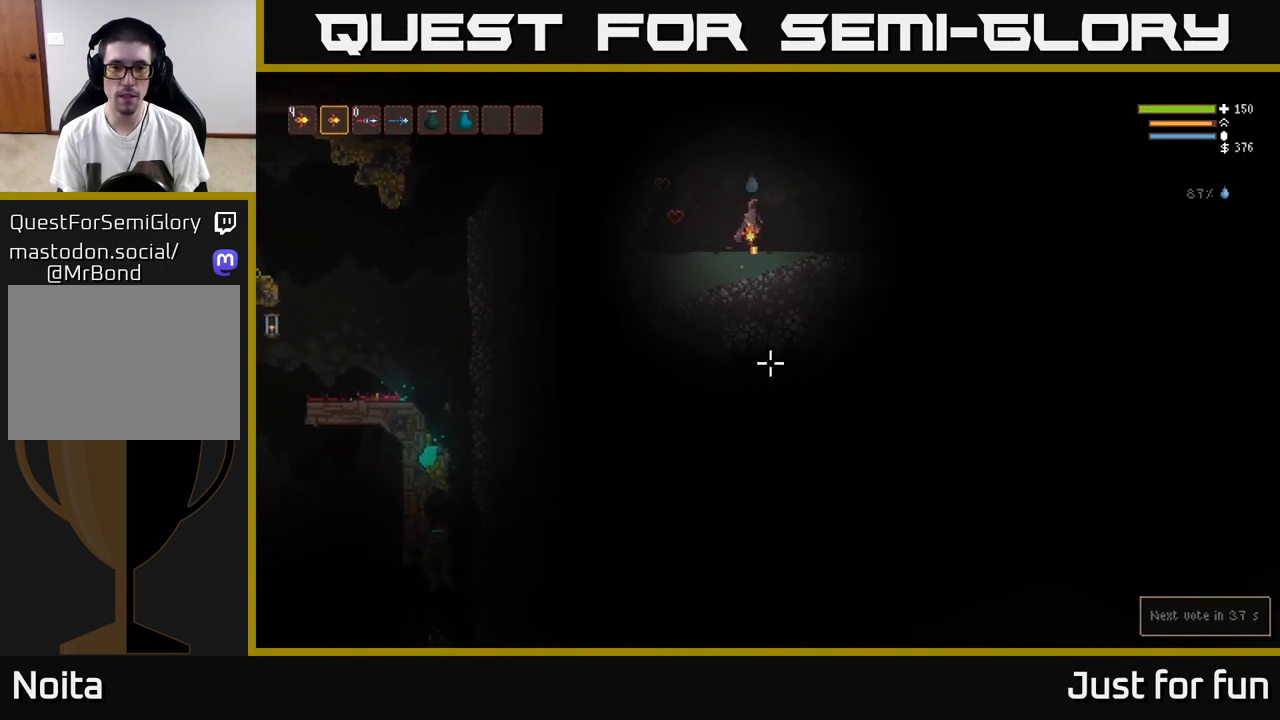
{"buttons": [], "left_stick": "right", "right_stick": "down-right", "events": [[183, "left_stick", "right"], [433, "right_stick", "down-right"]]}
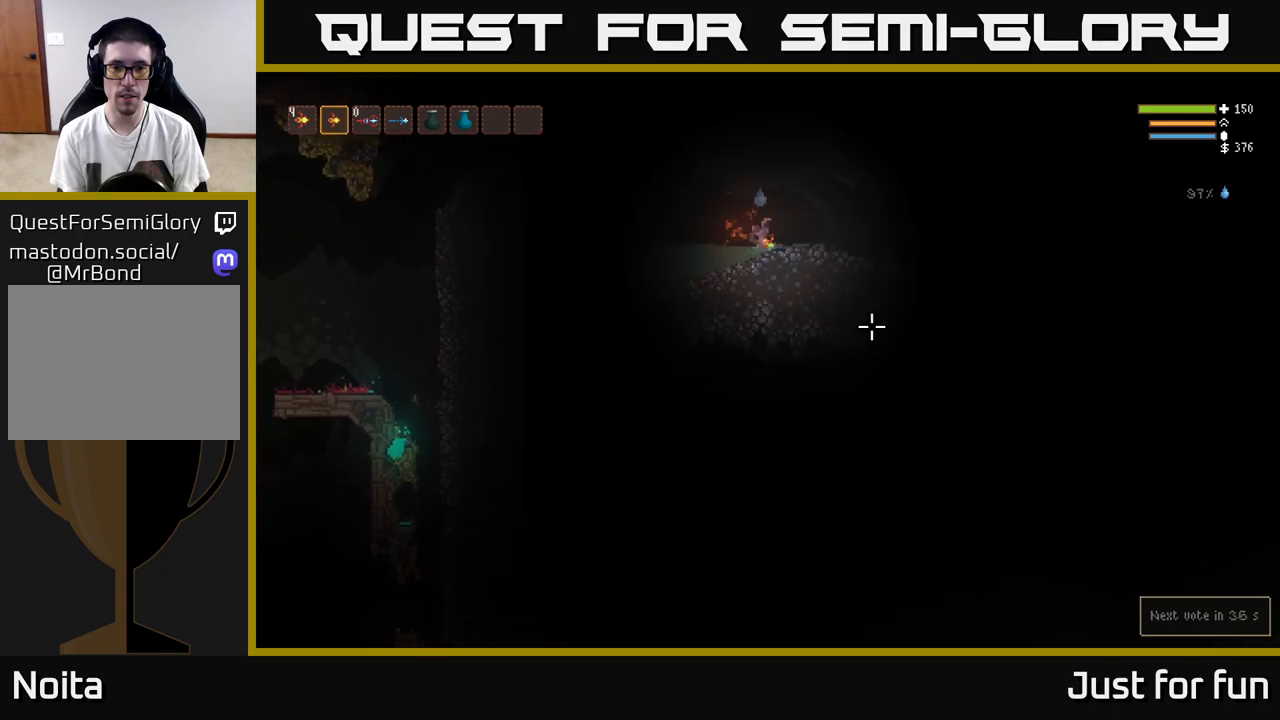
{"buttons": [], "left_stick": "right", "right_stick": "down-right", "events": []}
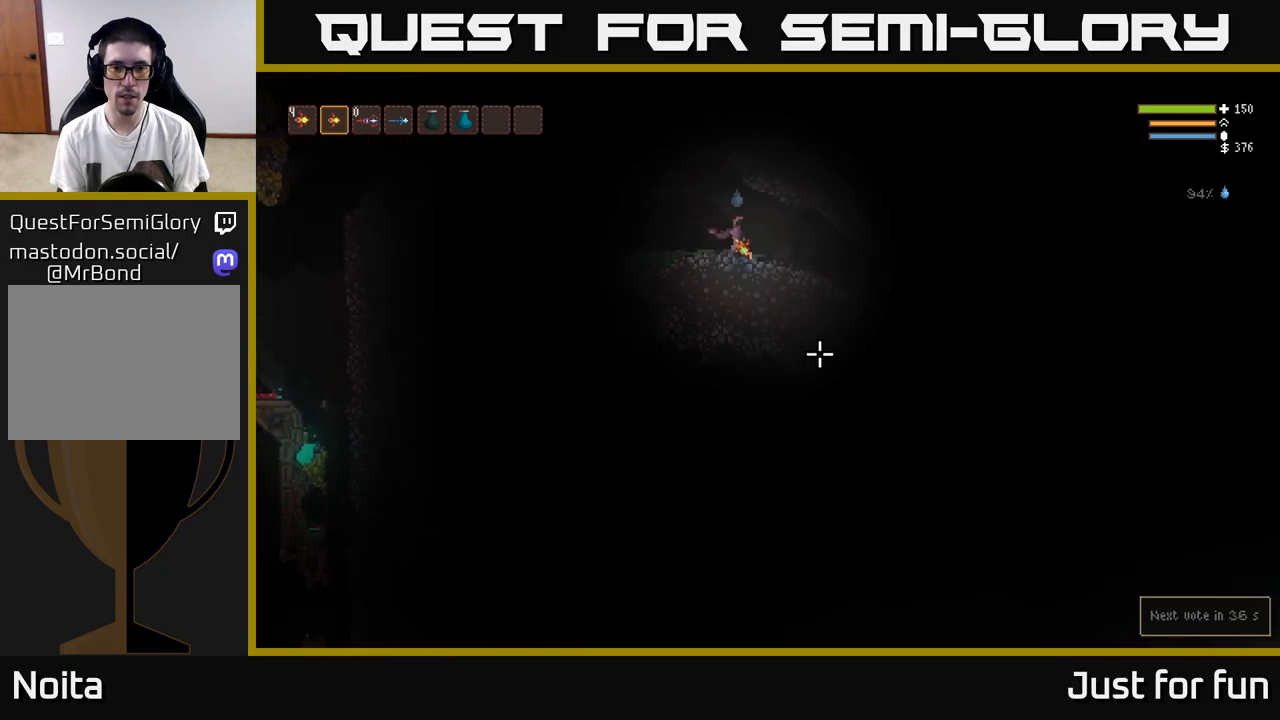
{"buttons": [], "left_stick": "right", "right_stick": "down-right", "events": []}
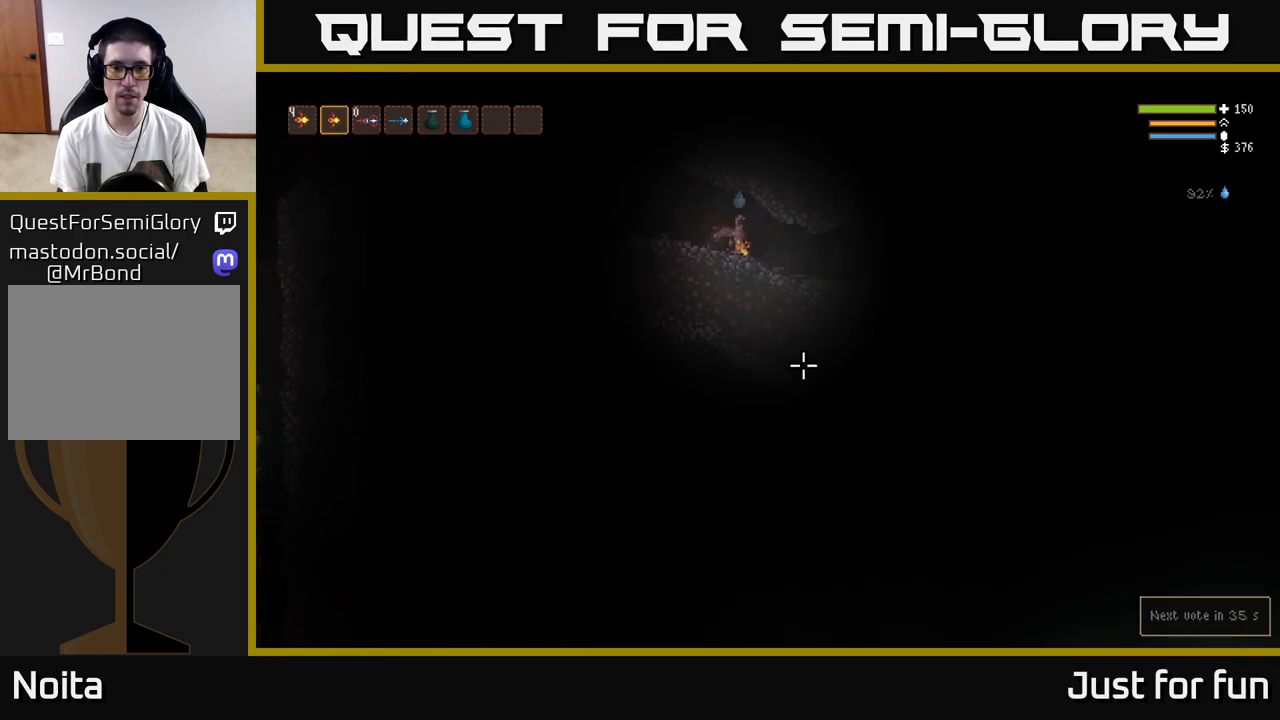
{"buttons": [], "left_stick": "right", "right_stick": "down-right", "events": []}
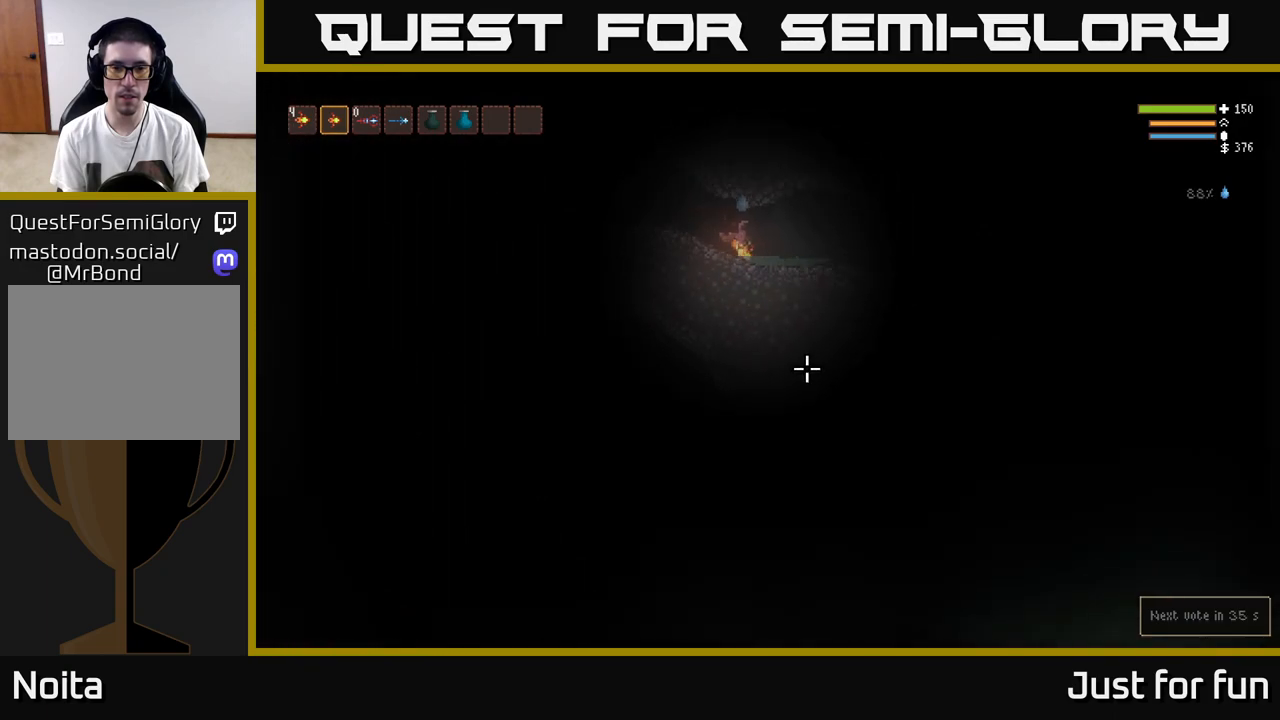
{"buttons": [], "left_stick": "left", "right_stick": "down", "events": [[467, "right_stick", "down"], [483, "left_stick", "left"]]}
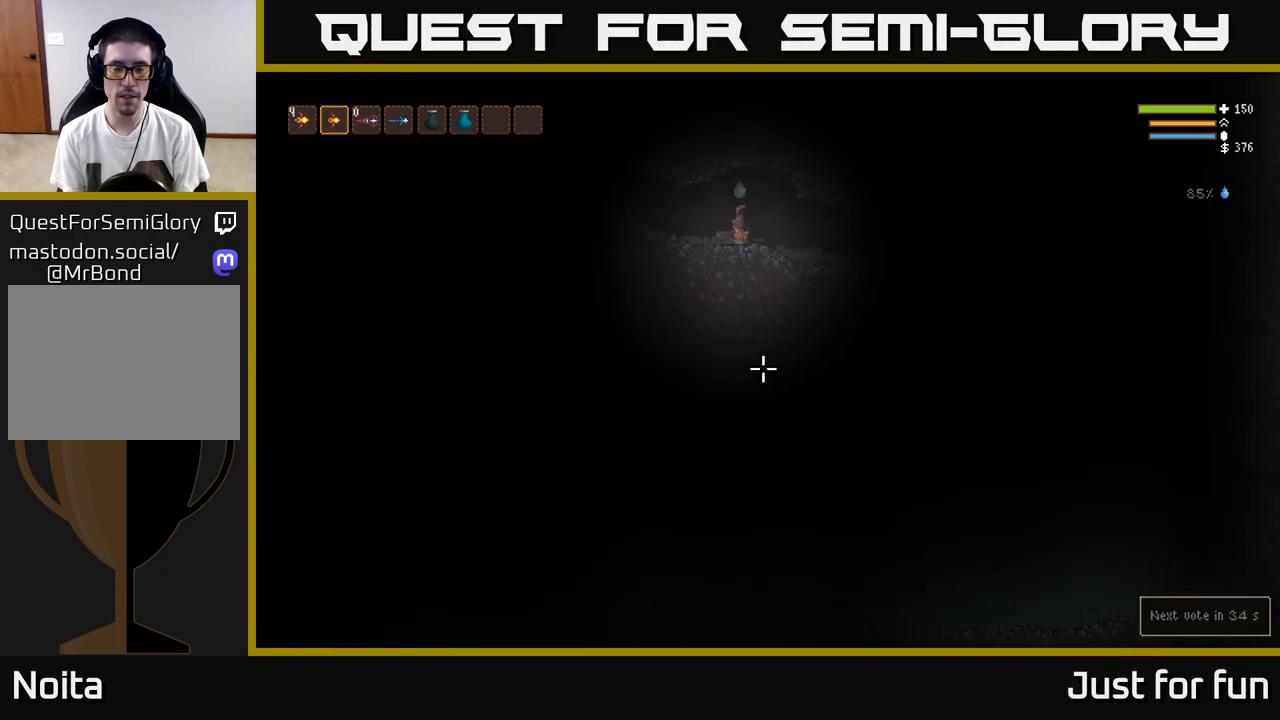
{"buttons": [], "left_stick": "left", "right_stick": "down-left", "events": [[83, "right_stick", "down-left"], [350, "L2", "down"], [500, "L2", "up"]]}
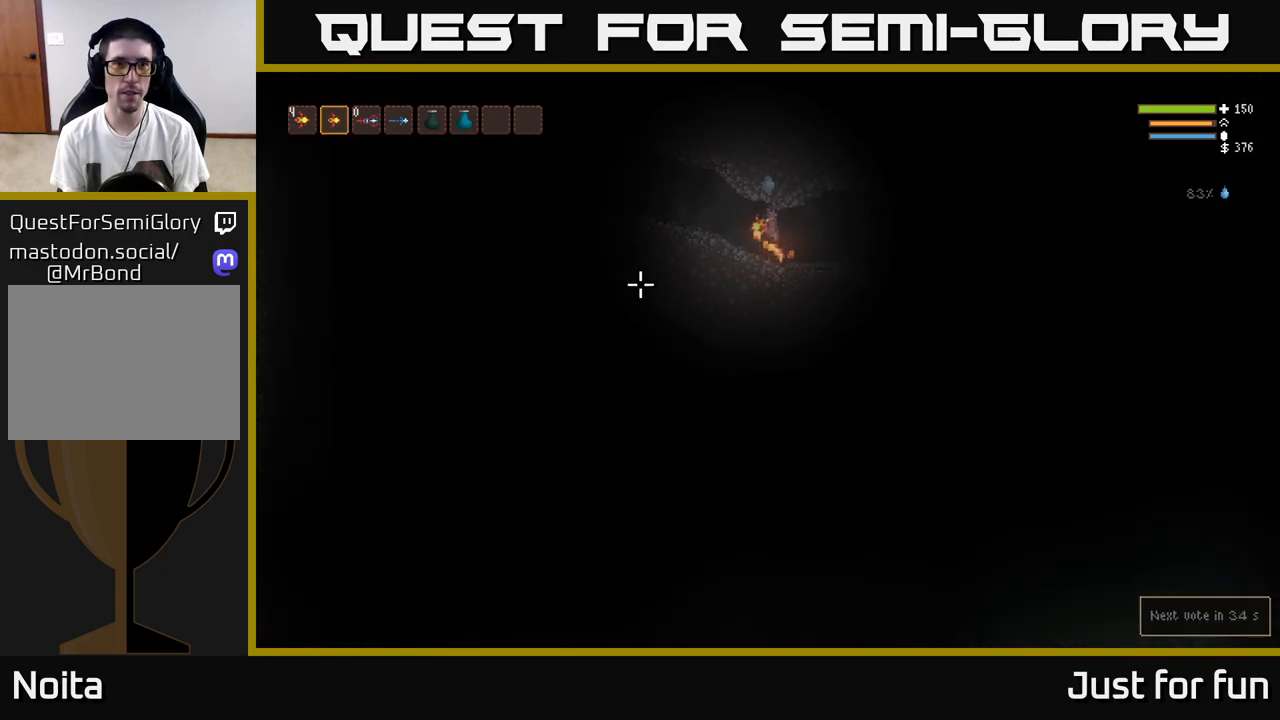
{"buttons": ["L2"], "left_stick": "left", "right_stick": "down-left", "events": [[450, "L2", "down"]]}
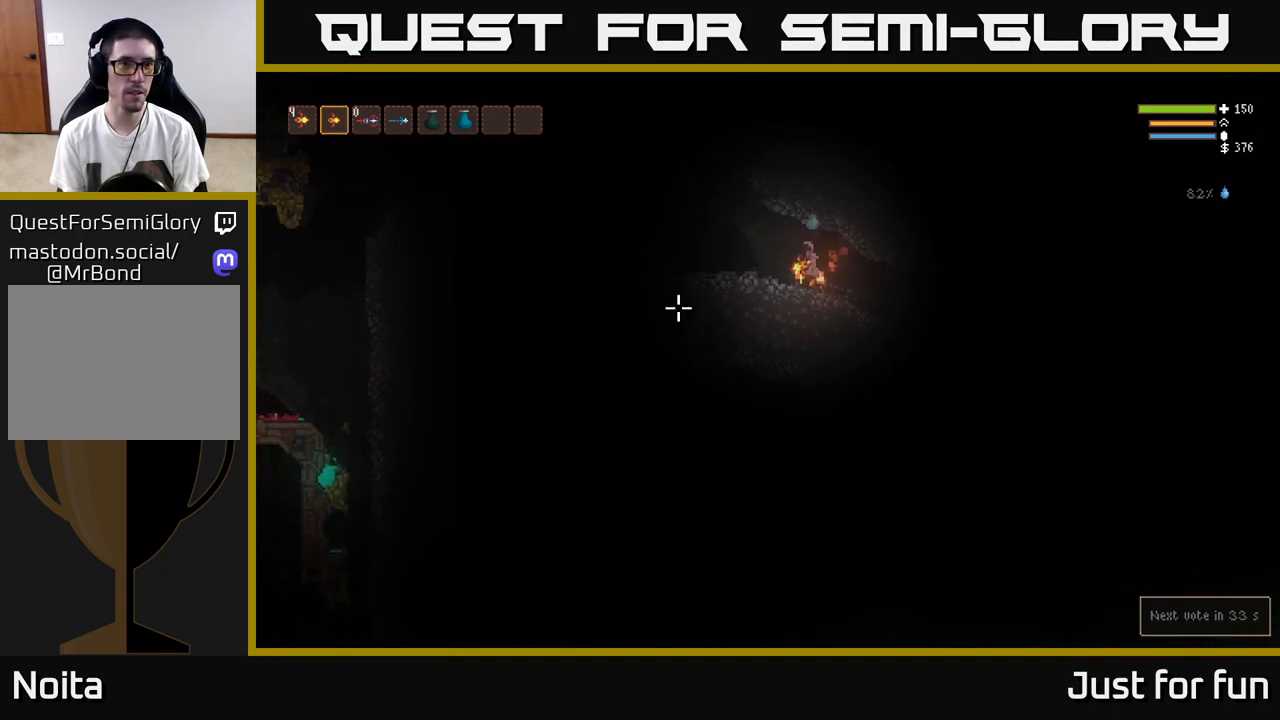
{"buttons": [], "left_stick": "left", "right_stick": "down-left", "events": [[83, "L2", "up"]]}
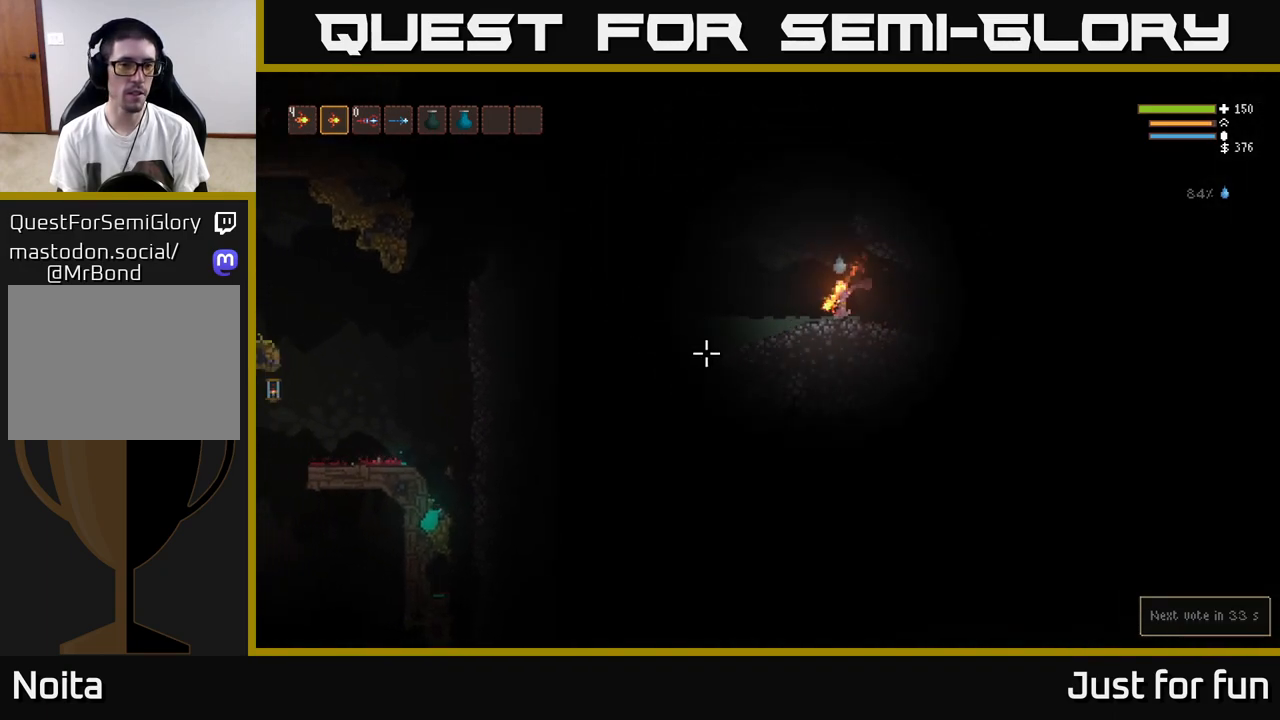
{"buttons": [], "left_stick": "left", "right_stick": "down-left", "events": [[250, "L2", "down"], [433, "L2", "up"]]}
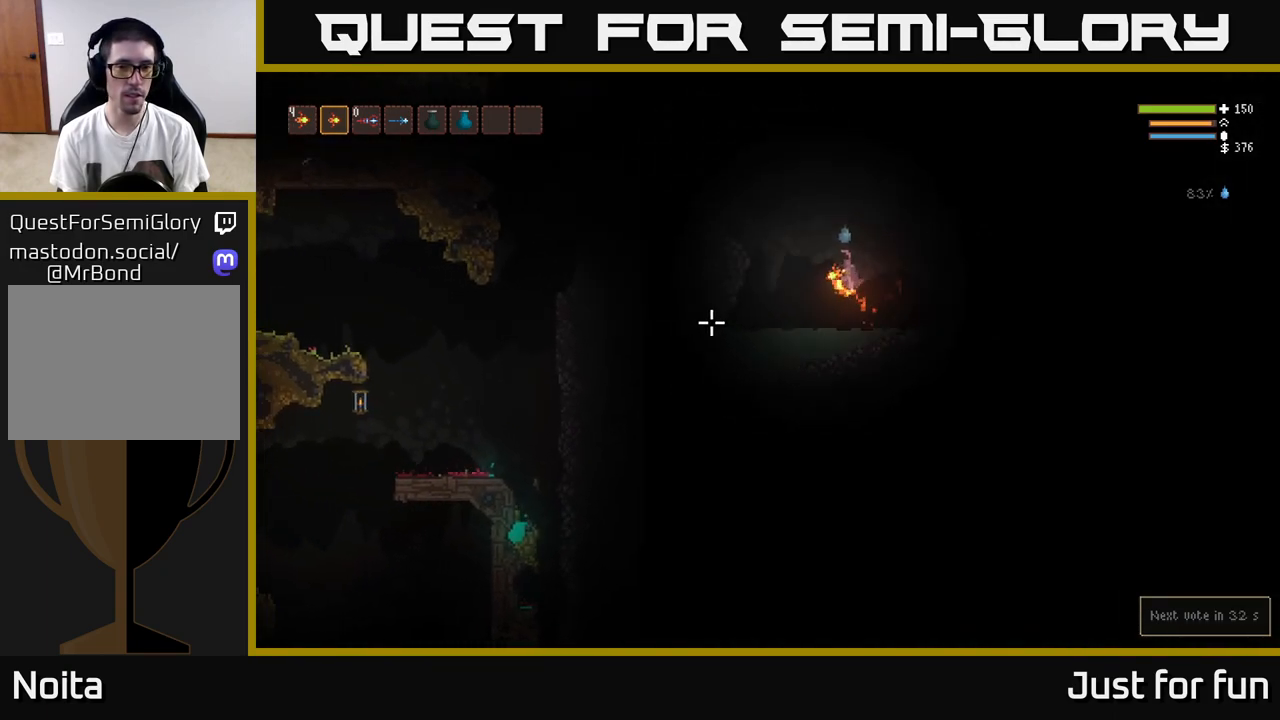
{"buttons": [], "left_stick": "left", "right_stick": "down-left", "events": []}
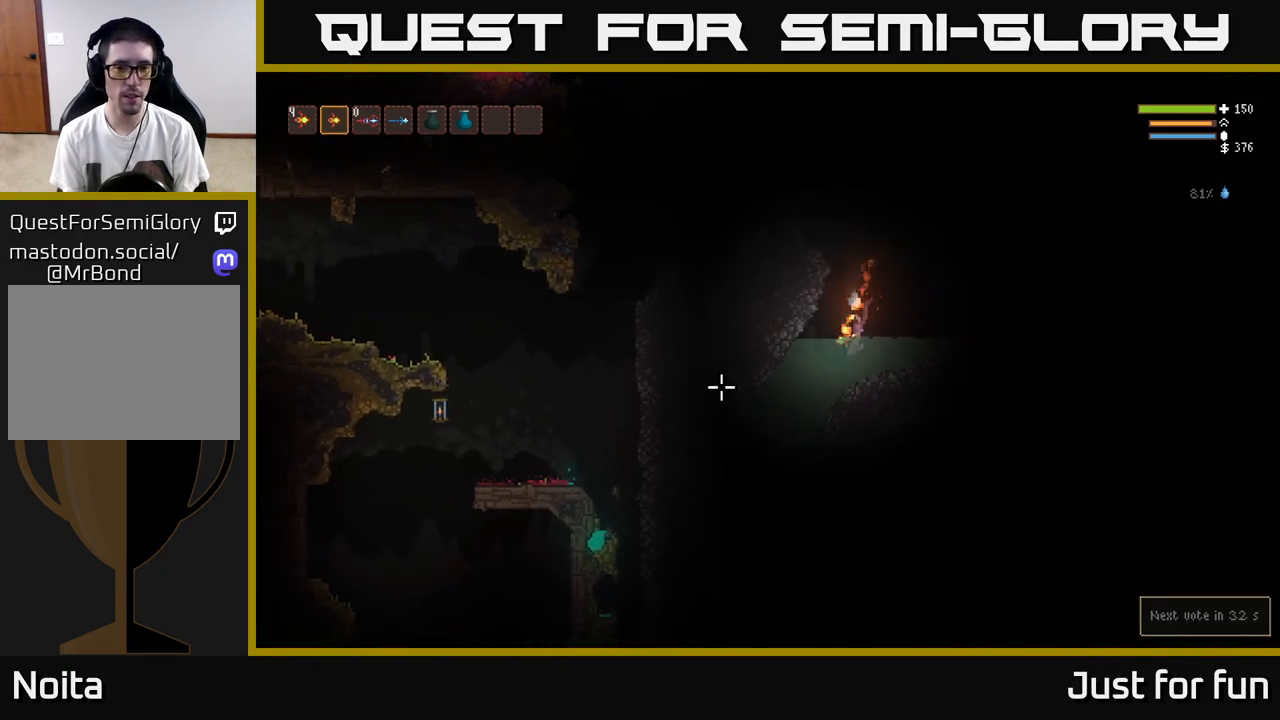
{"buttons": [], "left_stick": "down-left", "right_stick": "down-left", "events": [[117, "left_stick", "down-left"]]}
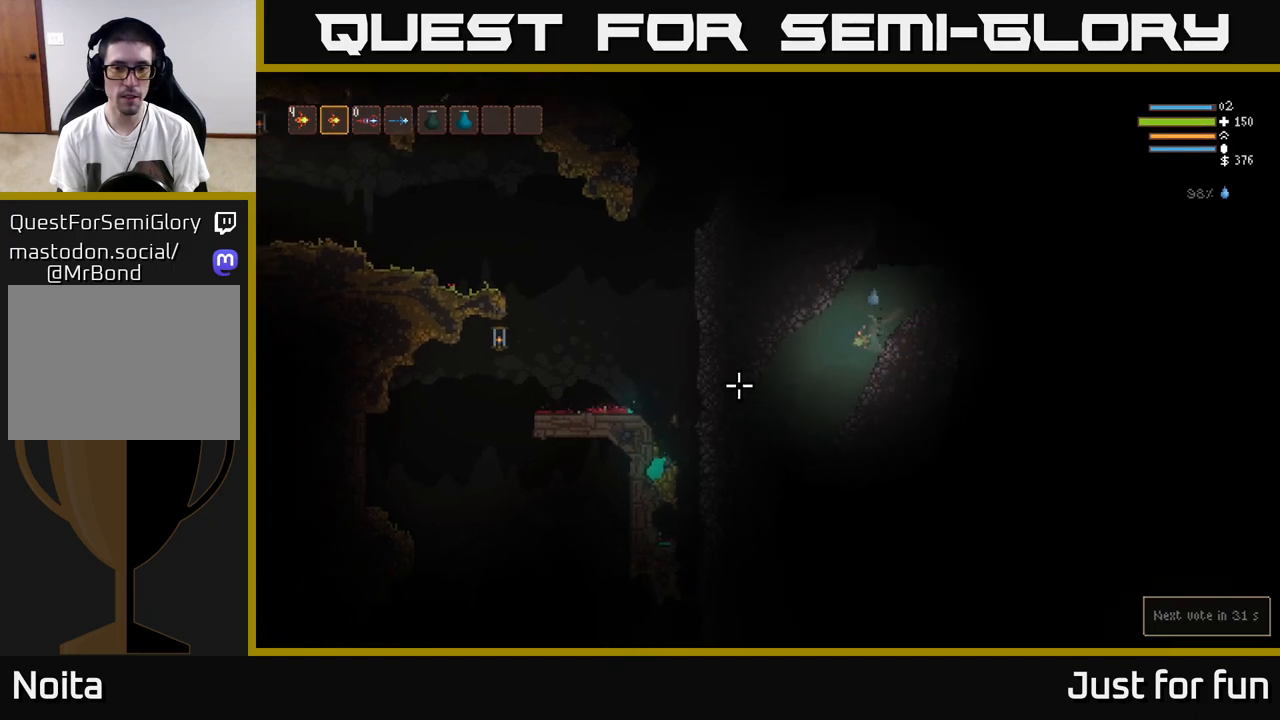
{"buttons": [], "left_stick": "down-left", "right_stick": "down-right", "events": [[367, "right_stick", "down"], [500, "right_stick", "down-right"]]}
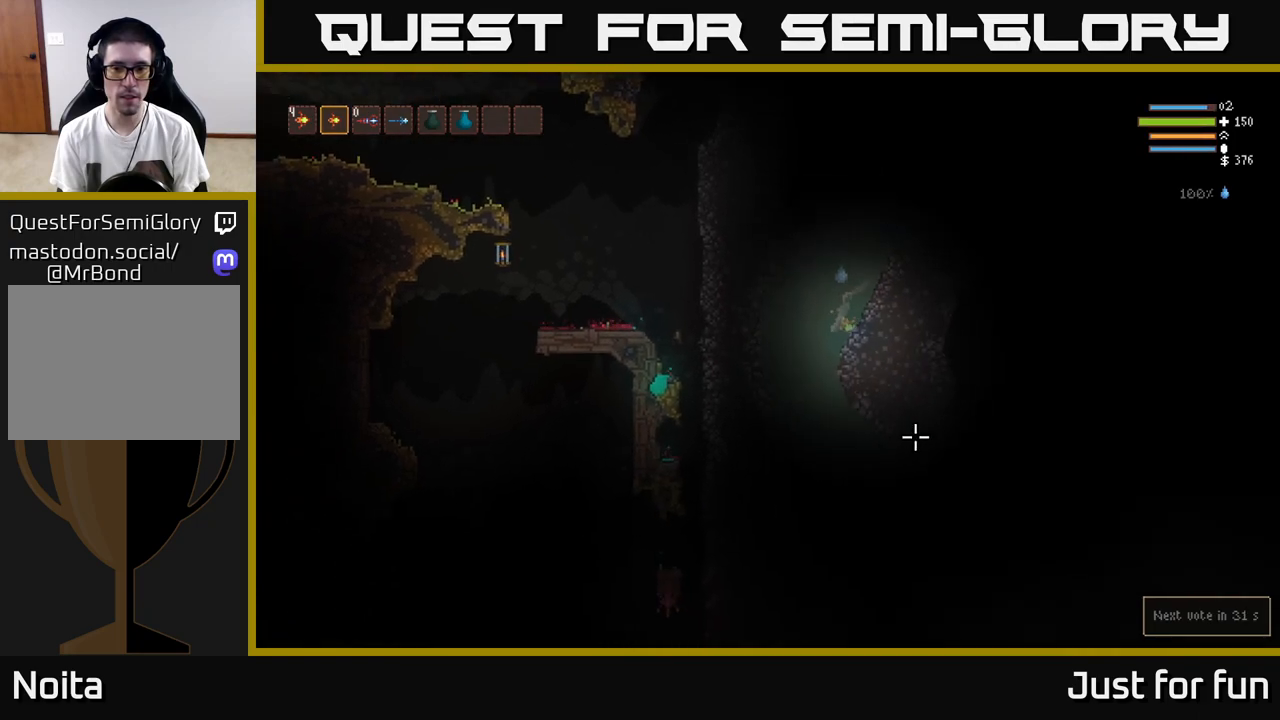
{"buttons": [], "left_stick": "down-left", "right_stick": "down-right", "events": []}
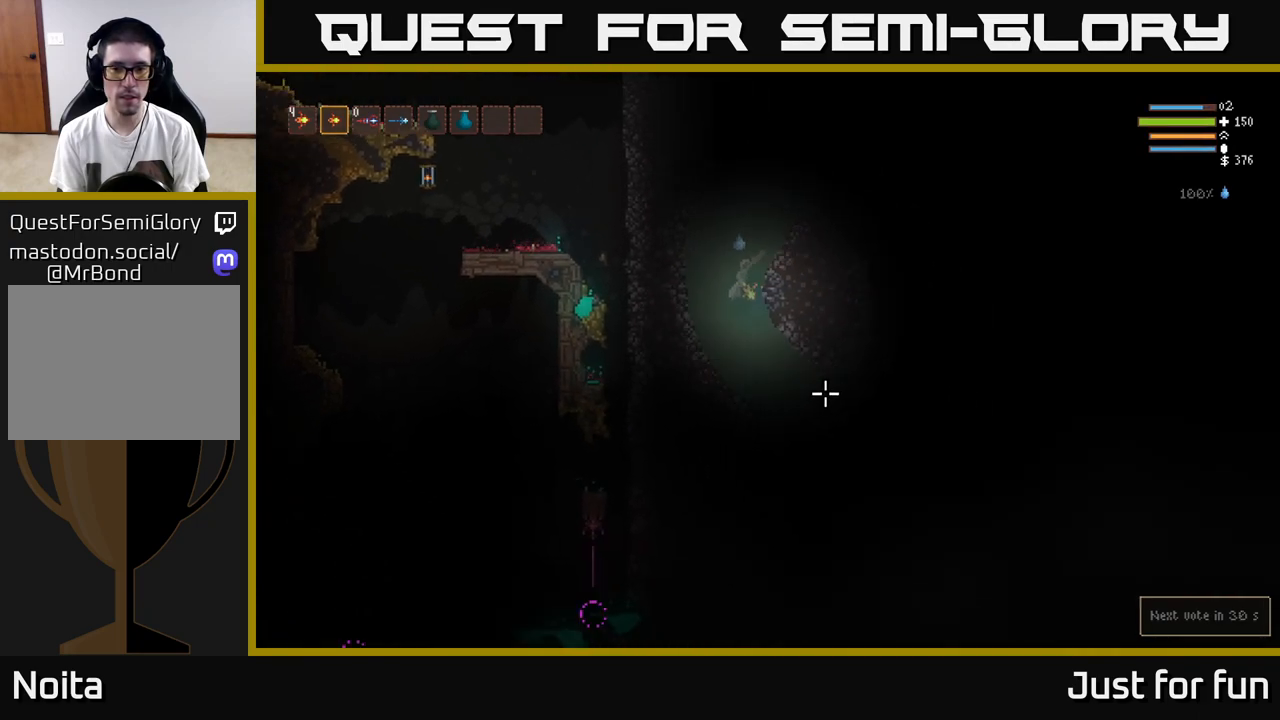
{"buttons": [], "left_stick": "down-right", "right_stick": "right", "events": [[17, "left_stick", "down"], [200, "left_stick", "down-right"], [450, "right_stick", "right"]]}
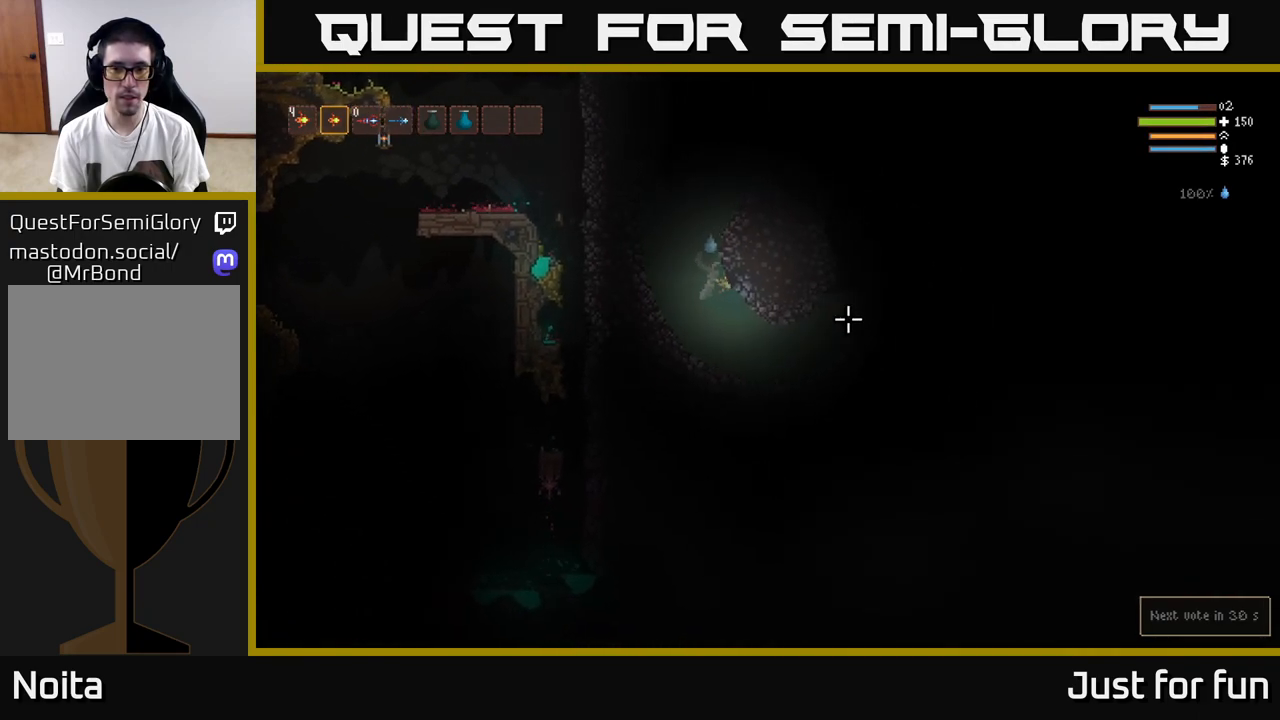
{"buttons": [], "left_stick": "down-right", "right_stick": "right", "events": []}
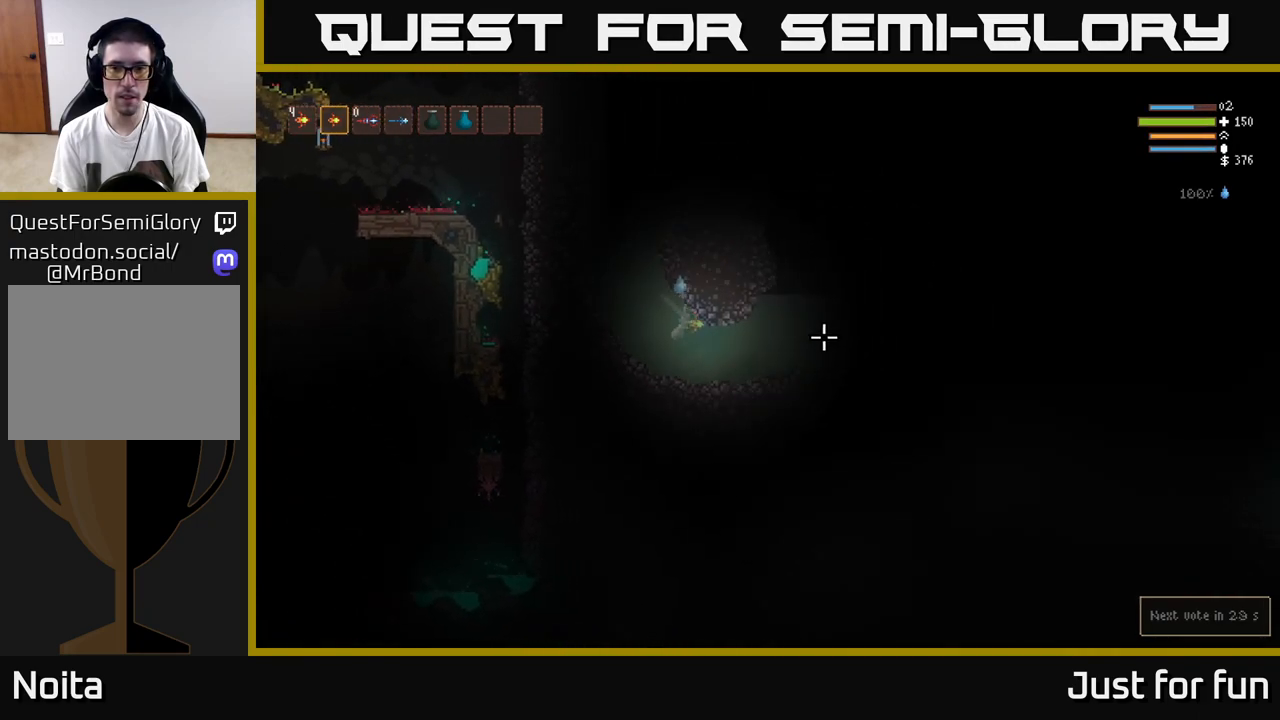
{"buttons": [], "left_stick": "right", "right_stick": "right", "events": [[250, "left_stick", "right"]]}
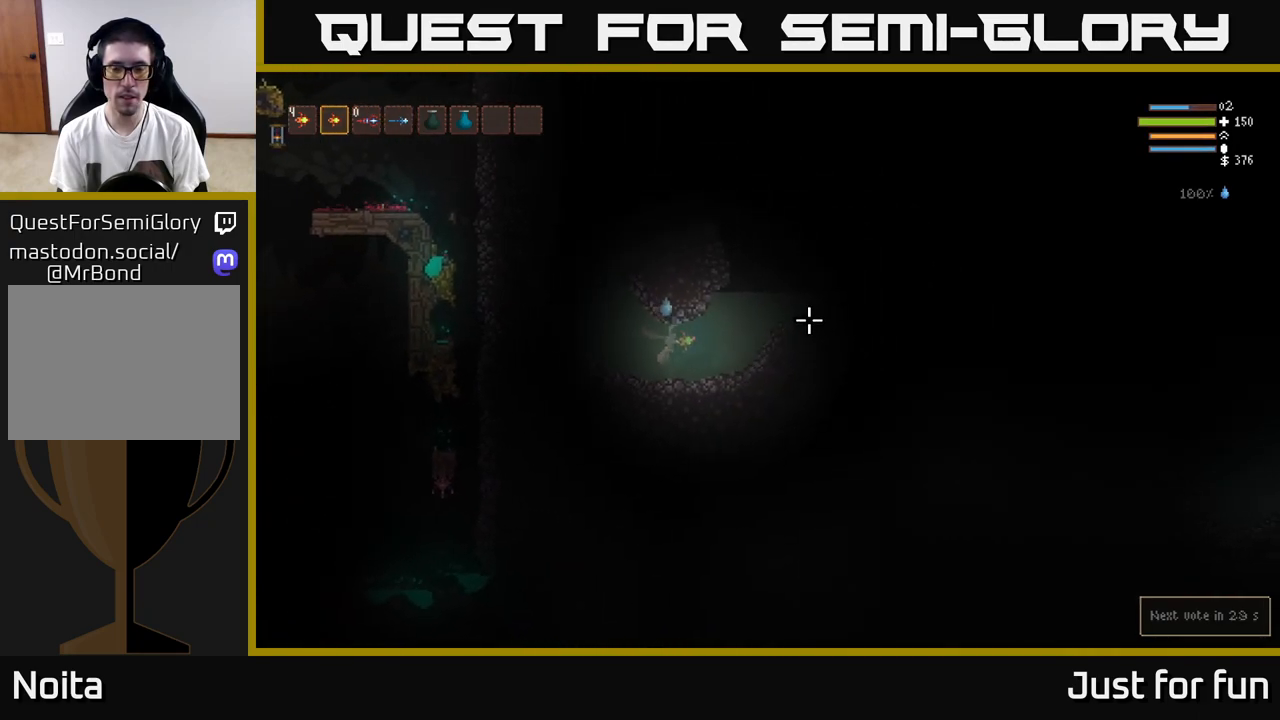
{"buttons": [], "left_stick": "right", "right_stick": "right", "events": []}
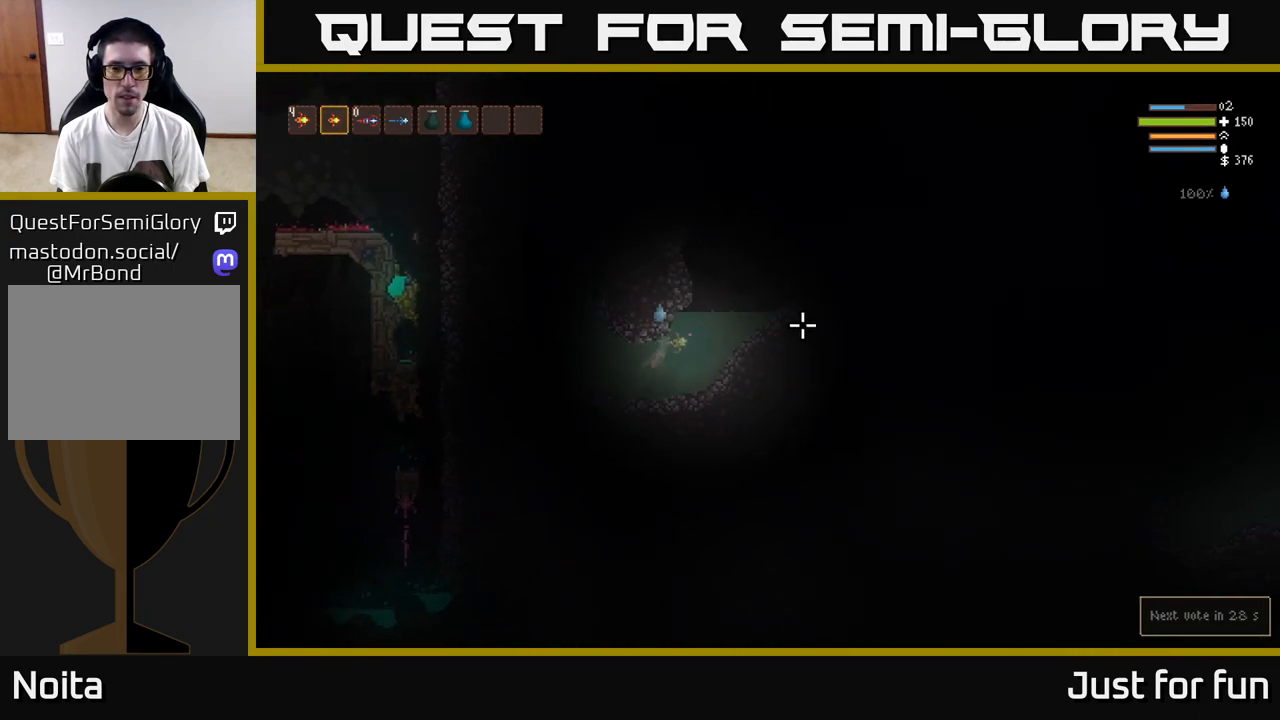
{"buttons": ["L2"], "left_stick": "right", "right_stick": "right", "events": [[117, "L2", "down"], [300, "L2", "up"], [383, "L2", "down"]]}
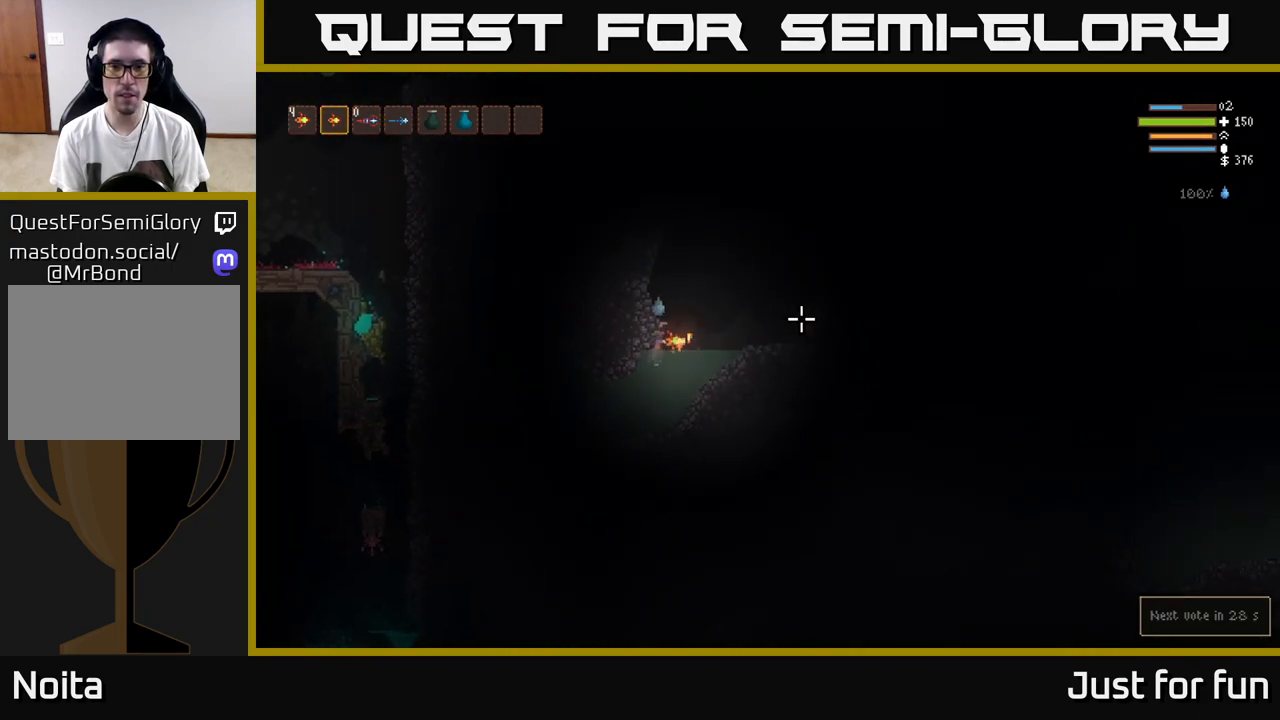
{"buttons": [], "left_stick": "right", "right_stick": "right", "events": [[33, "L2", "up"], [133, "L2", "down"], [300, "L2", "up"]]}